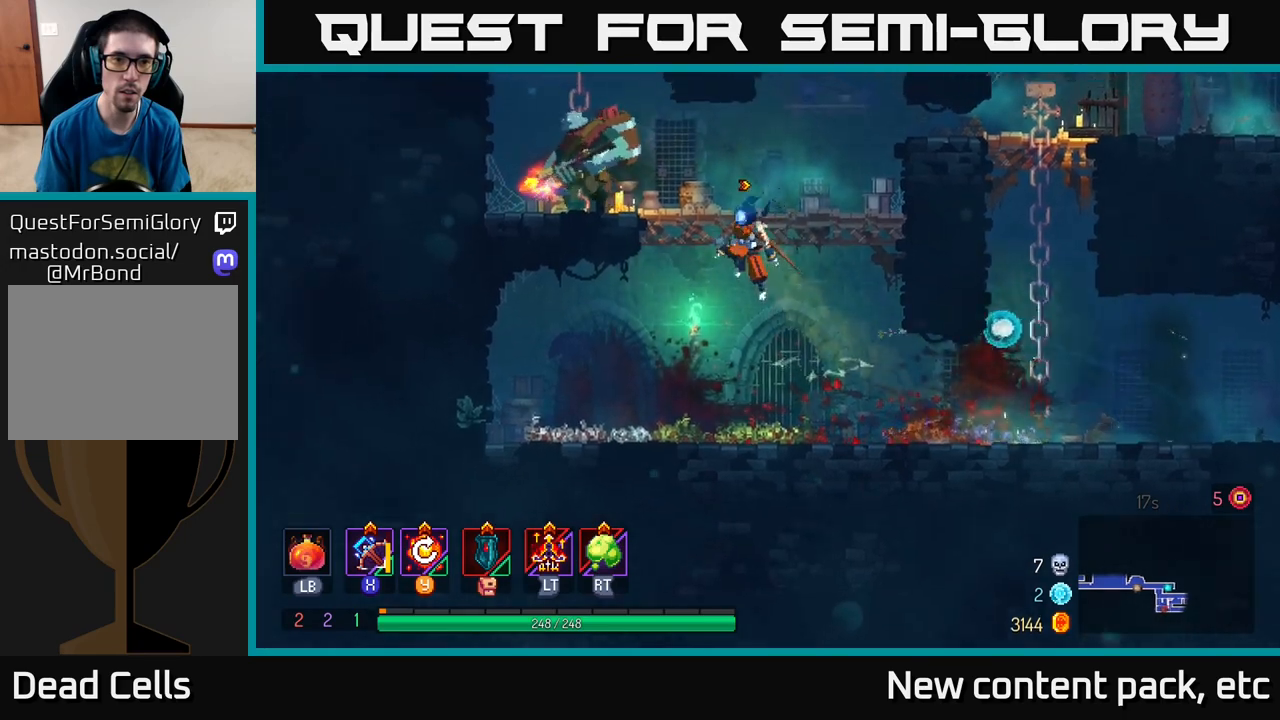
Gameplay with a controller (Xbox layout); each line is a JSON object with the inputs held at the frame after it. "events" lists button and stick changes between this image and that frame as [ms after this image, input, new state], when the widget could be followed in between.
{"buttons": [], "left_stick": "down-left", "right_stick": "center", "events": [[33, "A", "up"], [117, "X", "down"], [233, "X", "up"], [433, "left_stick", "down-left"]]}
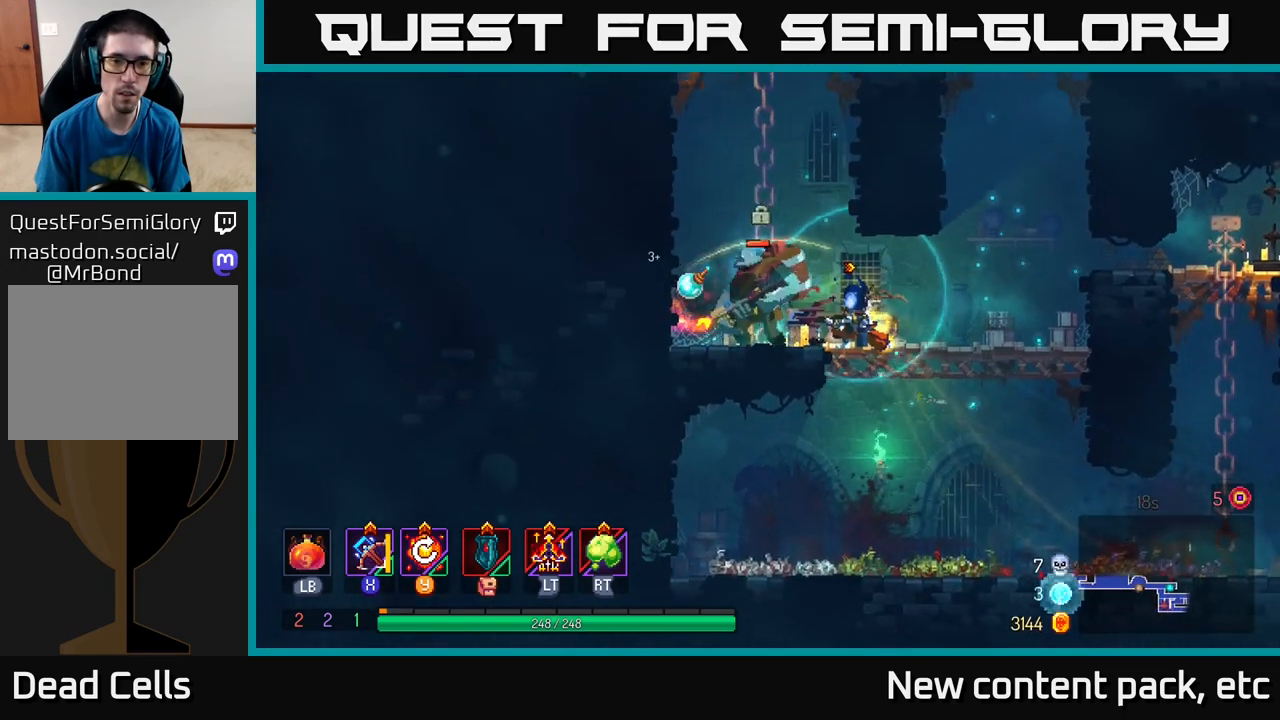
{"buttons": [], "left_stick": "right", "right_stick": "center", "events": [[350, "left_stick", "center"], [467, "left_stick", "right"]]}
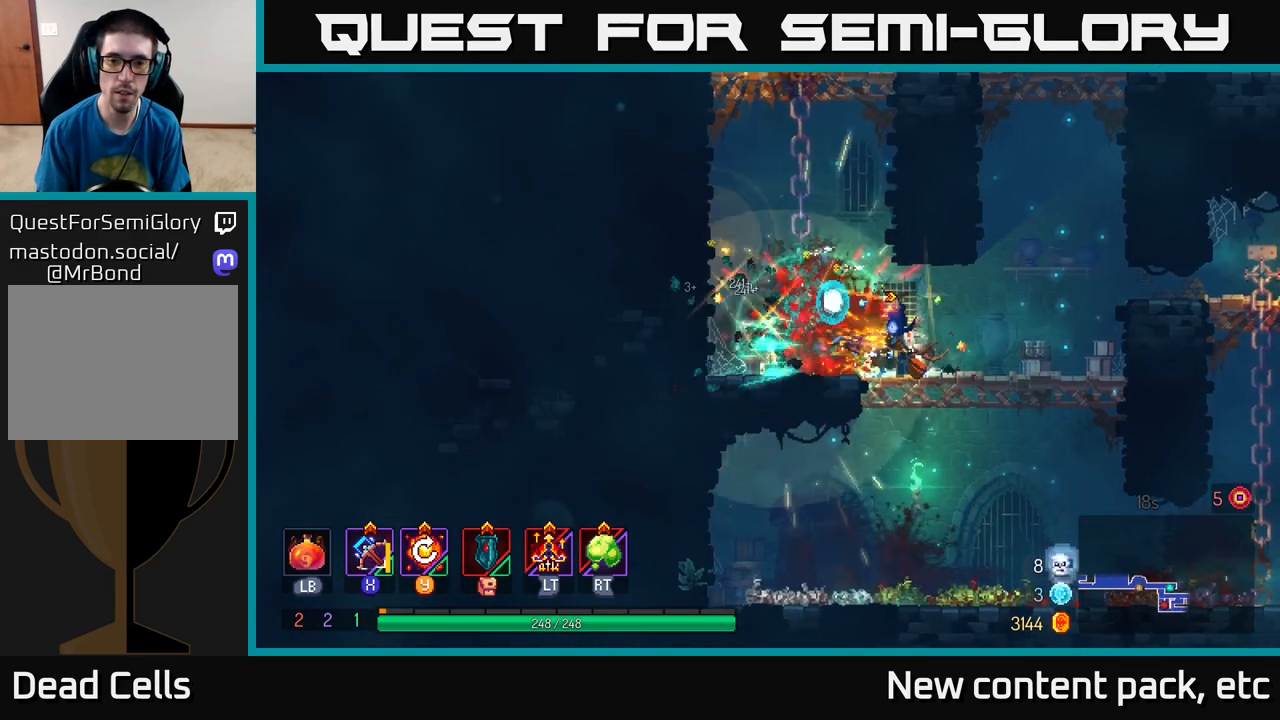
{"buttons": [], "left_stick": "right", "right_stick": "center", "events": [[283, "Y", "down"], [400, "Y", "up"]]}
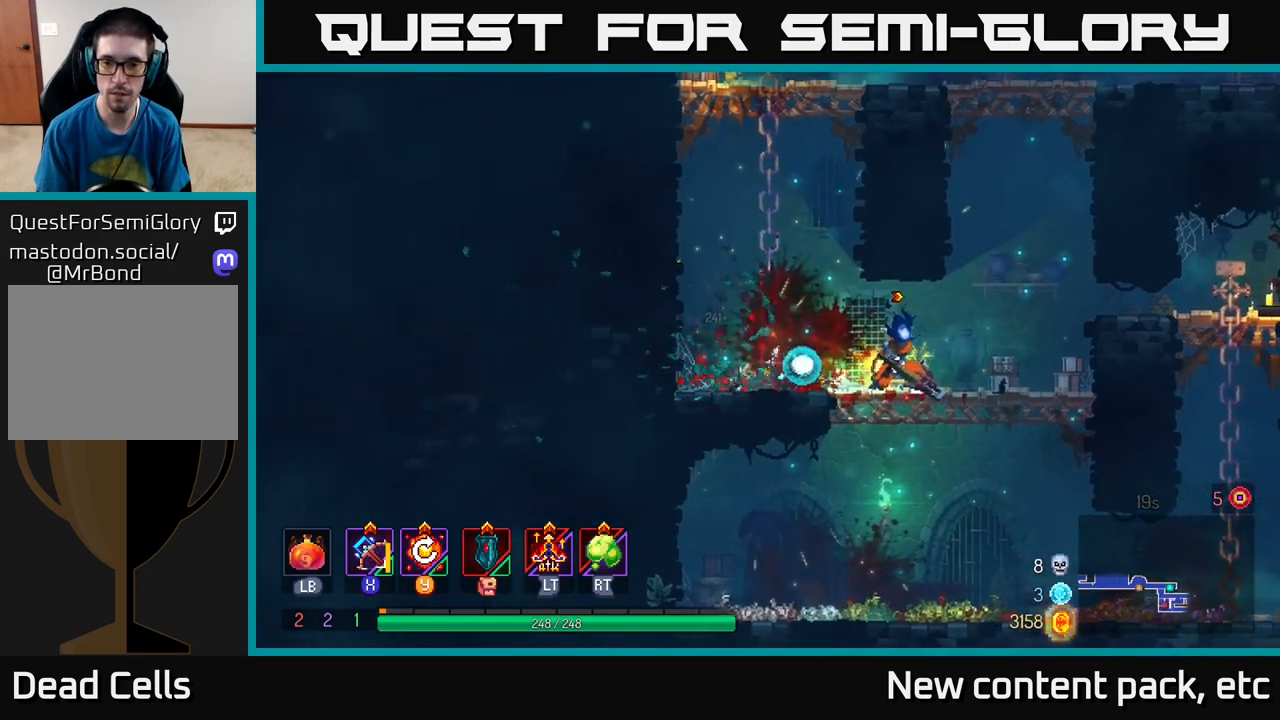
{"buttons": [], "left_stick": "right", "right_stick": "center", "events": []}
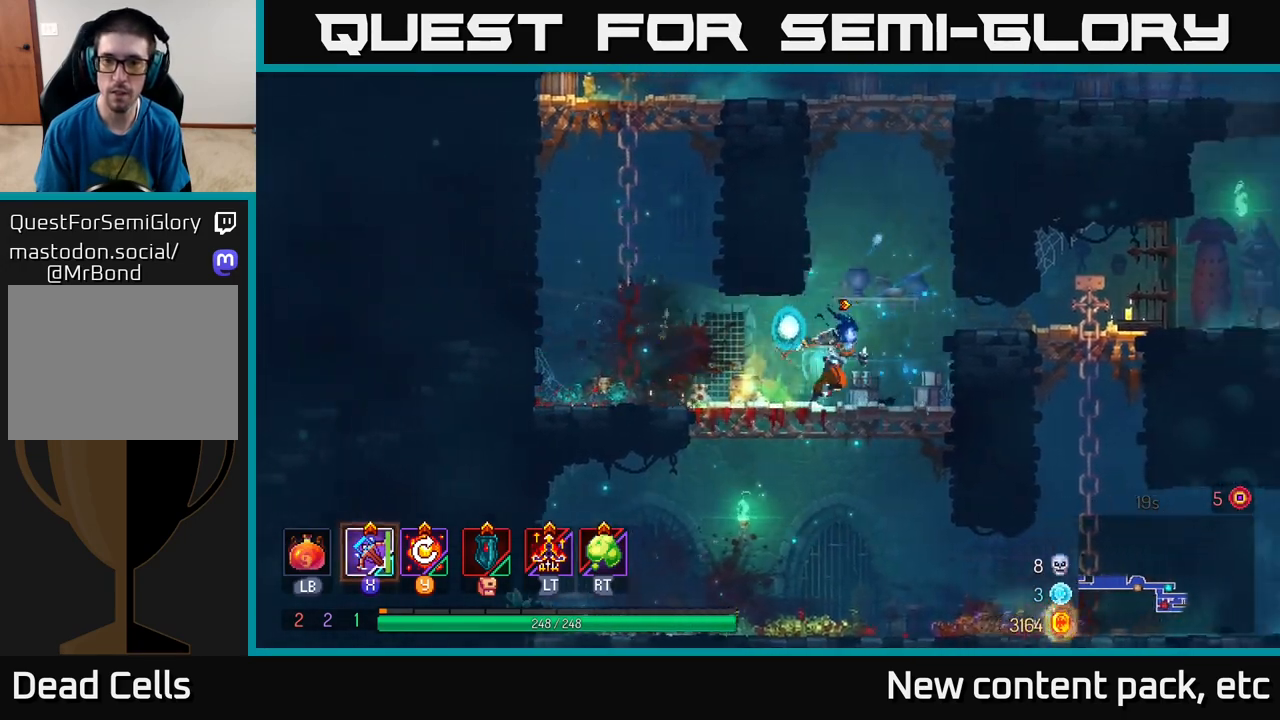
{"buttons": [], "left_stick": "right", "right_stick": "center", "events": [[50, "A", "down"], [183, "A", "up"], [250, "B", "down"], [333, "B", "up"]]}
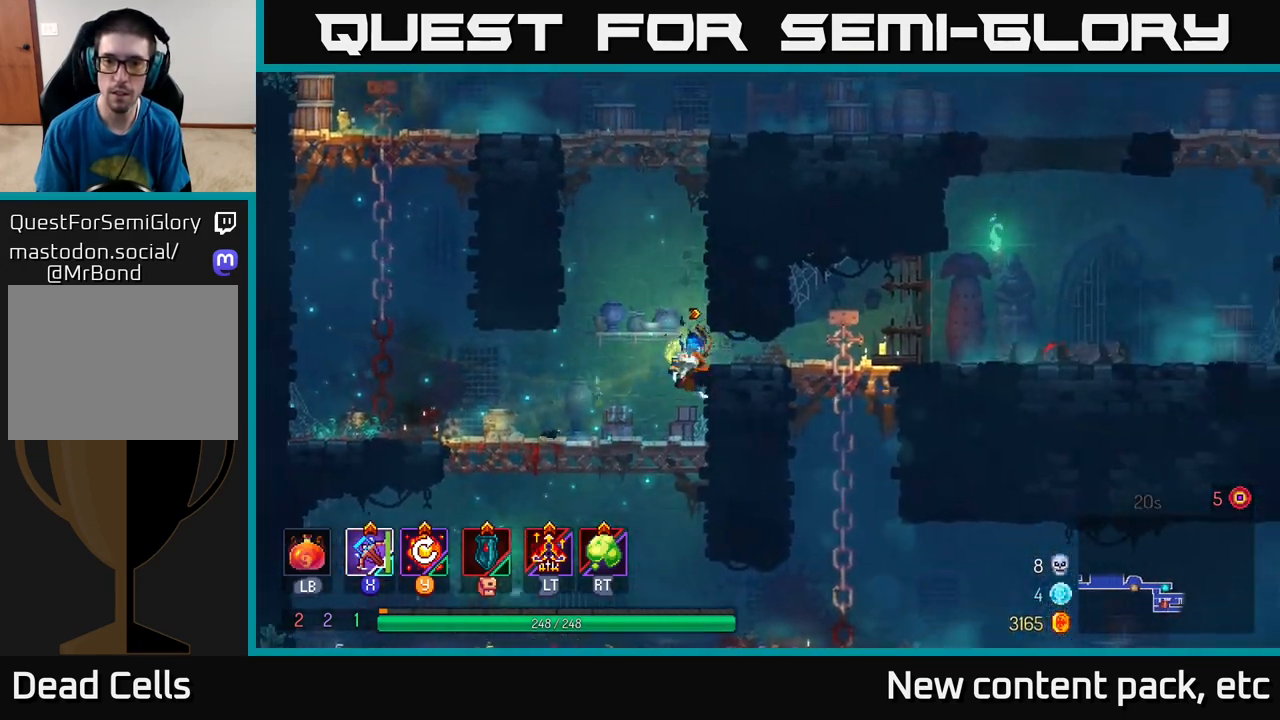
{"buttons": ["A"], "left_stick": "right", "right_stick": "center", "events": [[417, "A", "down"]]}
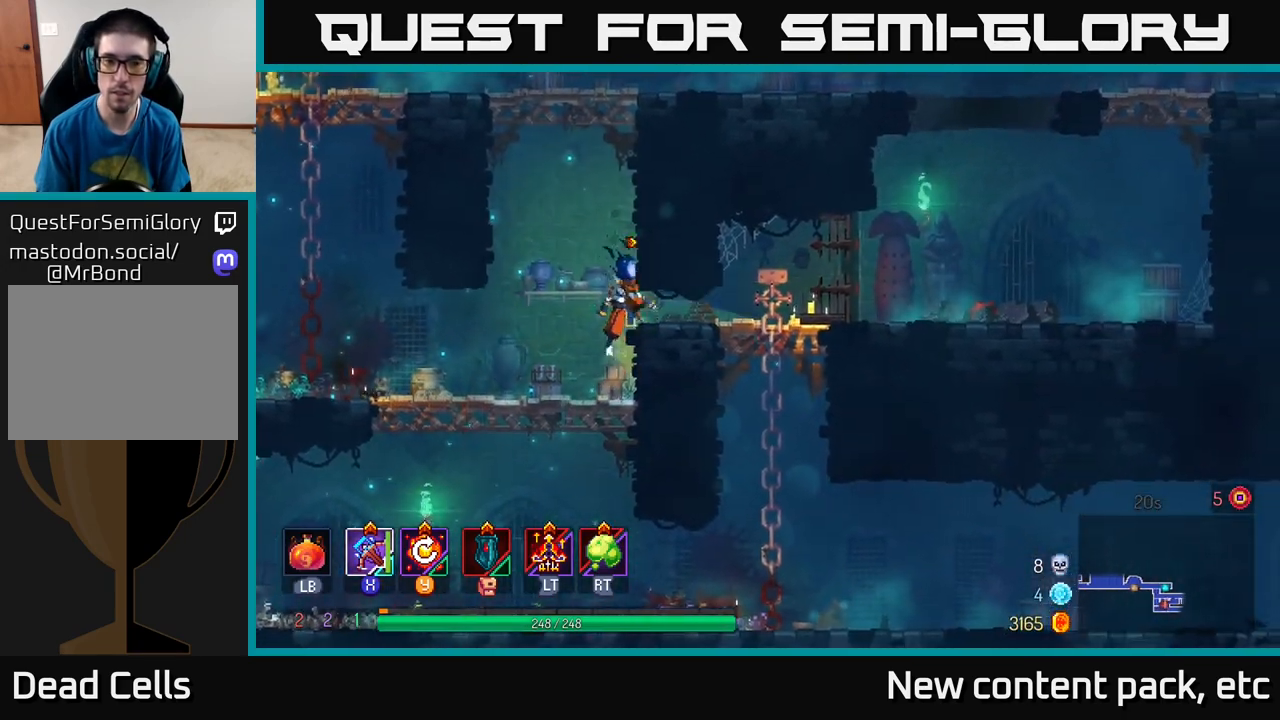
{"buttons": [], "left_stick": "right", "right_stick": "center", "events": [[133, "A", "up"], [217, "B", "down"], [317, "B", "up"]]}
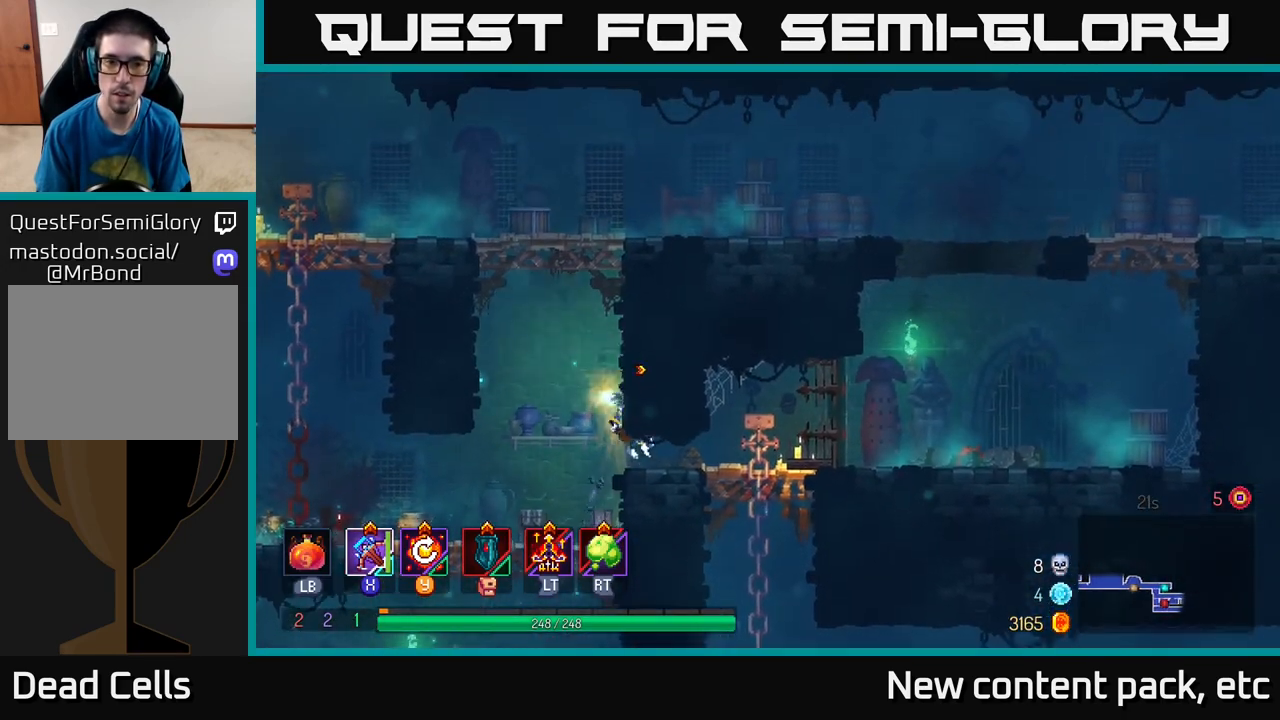
{"buttons": [], "left_stick": "right", "right_stick": "center", "events": []}
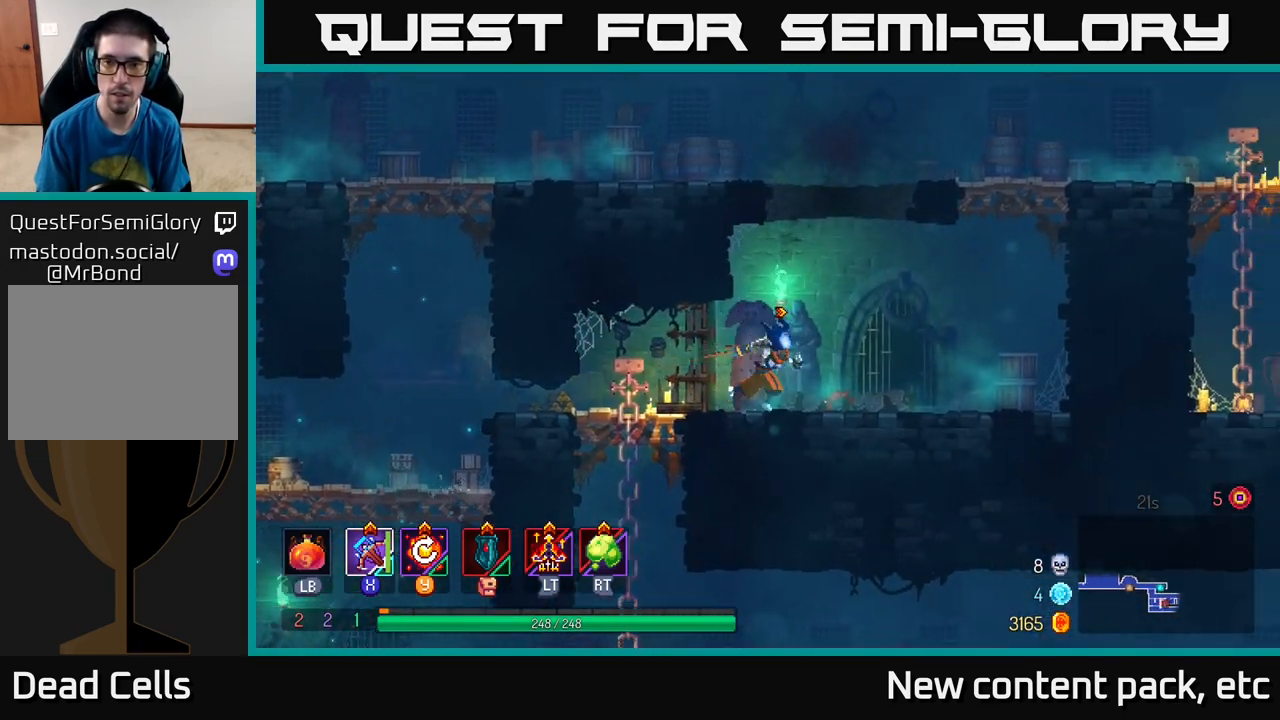
{"buttons": ["A"], "left_stick": "right", "right_stick": "center", "events": [[300, "A", "down"], [400, "A", "up"], [467, "A", "down"]]}
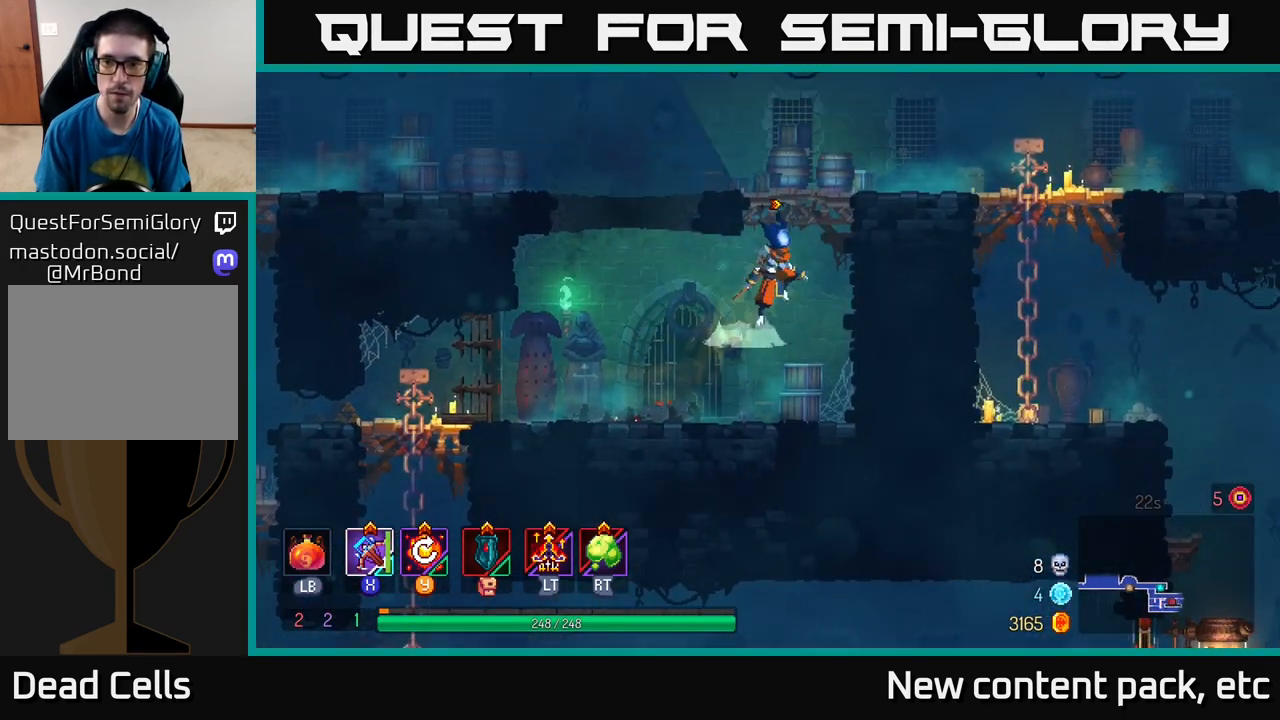
{"buttons": [], "left_stick": "right", "right_stick": "center", "events": [[183, "A", "up"], [283, "B", "down"], [433, "B", "up"]]}
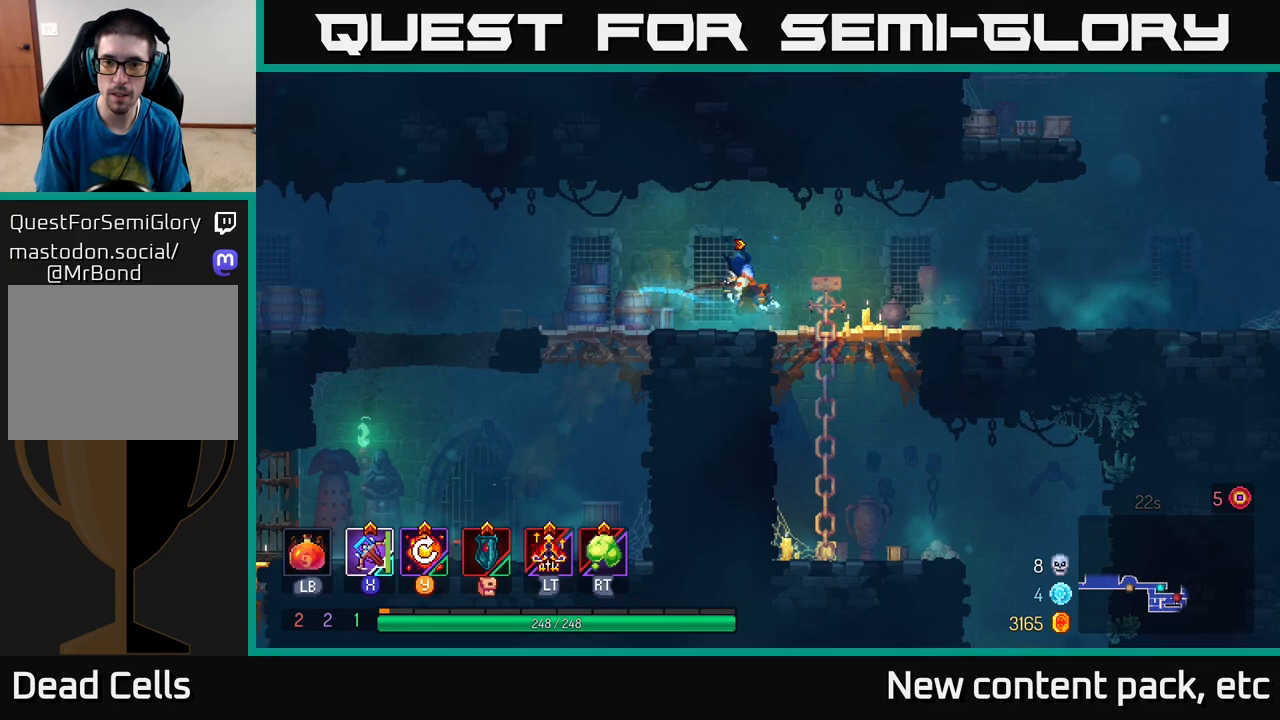
{"buttons": [], "left_stick": "right", "right_stick": "center", "events": [[183, "left_stick", "down"], [417, "left_stick", "right"]]}
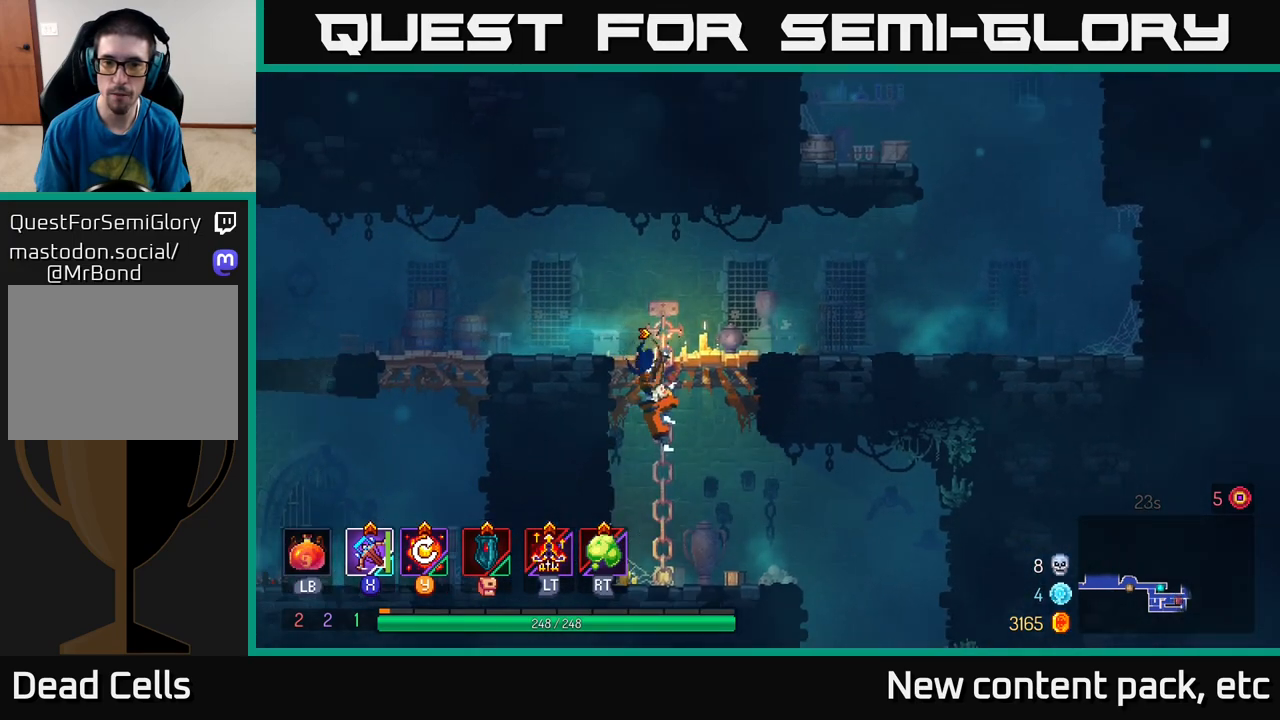
{"buttons": [], "left_stick": "right", "right_stick": "center", "events": [[50, "B", "down"], [167, "B", "up"]]}
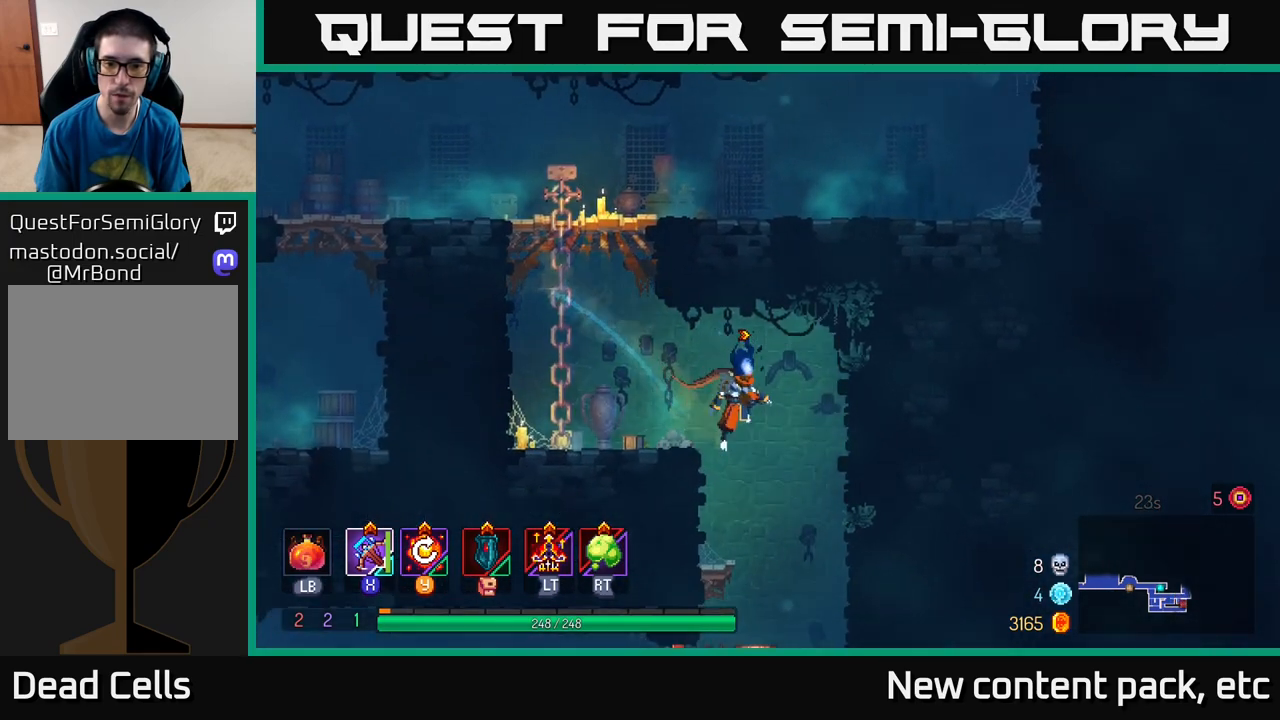
{"buttons": [], "left_stick": "center", "right_stick": "center", "events": [[100, "left_stick", "down"], [133, "A", "down"], [250, "A", "up"], [350, "left_stick", "center"]]}
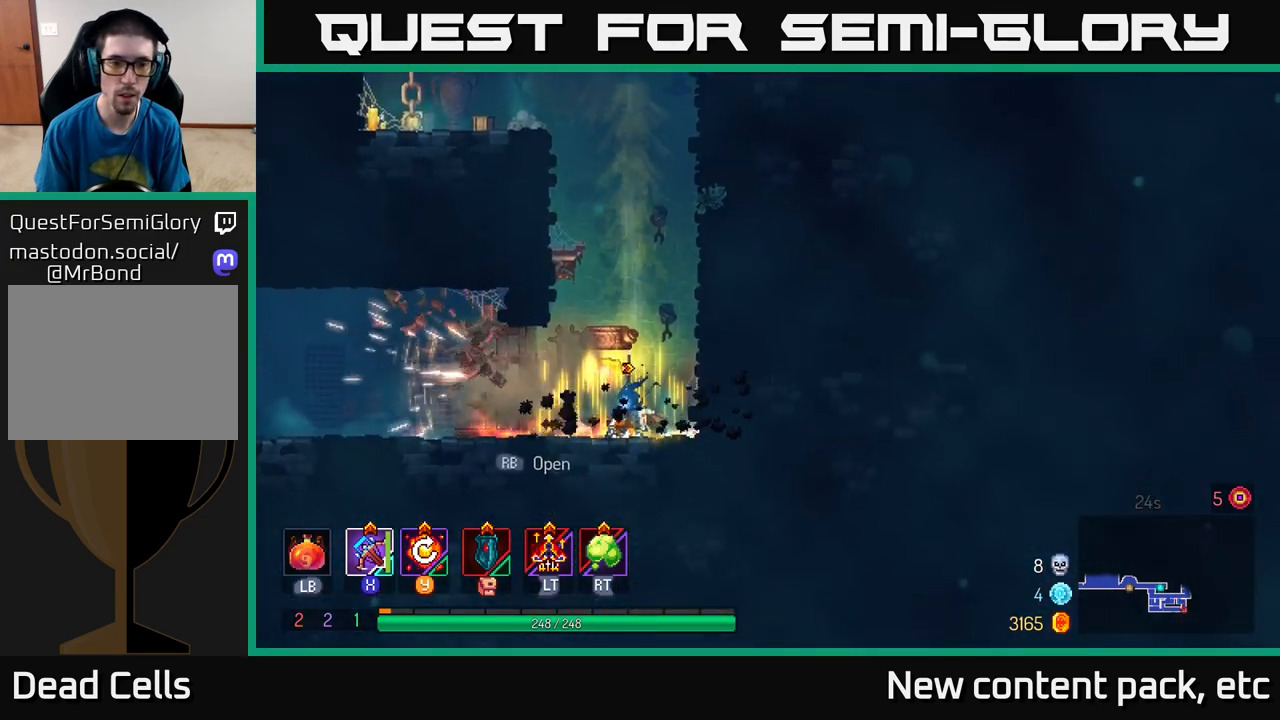
{"buttons": [], "left_stick": "right", "right_stick": "center", "events": [[183, "left_stick", "left"], [350, "R1", "down"], [433, "R1", "up"], [433, "left_stick", "right"]]}
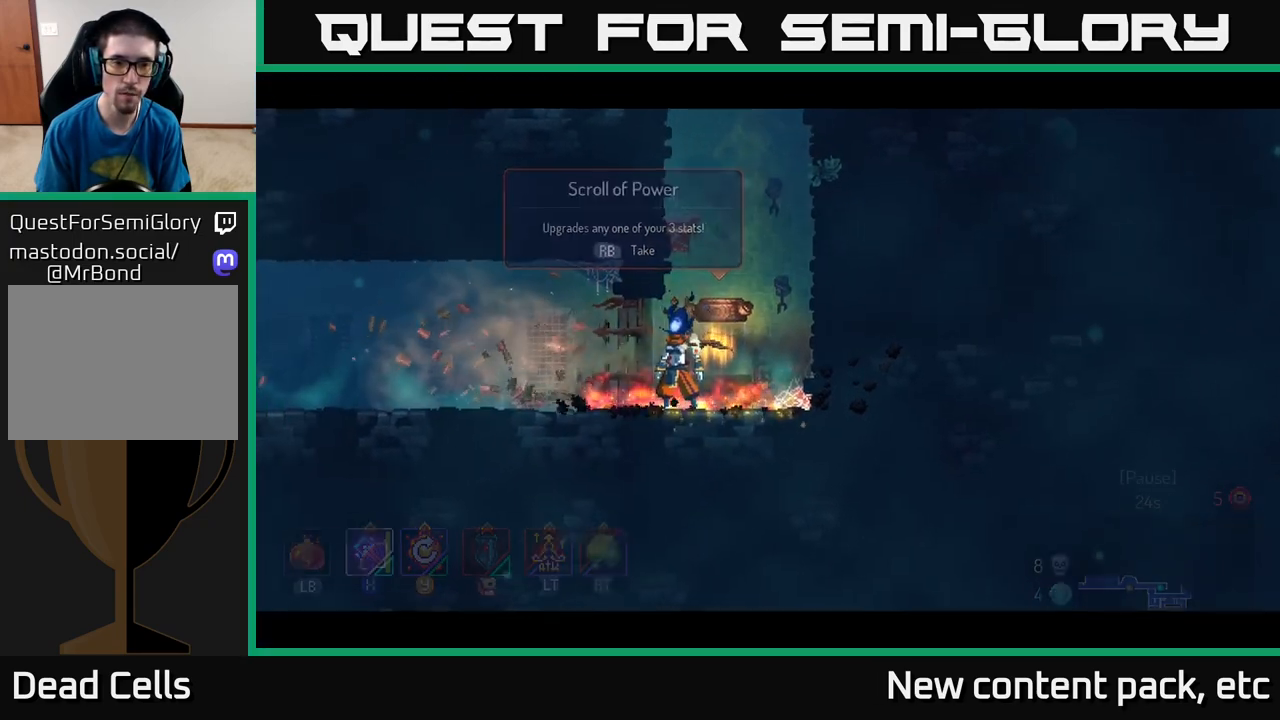
{"buttons": [], "left_stick": "center", "right_stick": "center", "events": [[67, "left_stick", "center"]]}
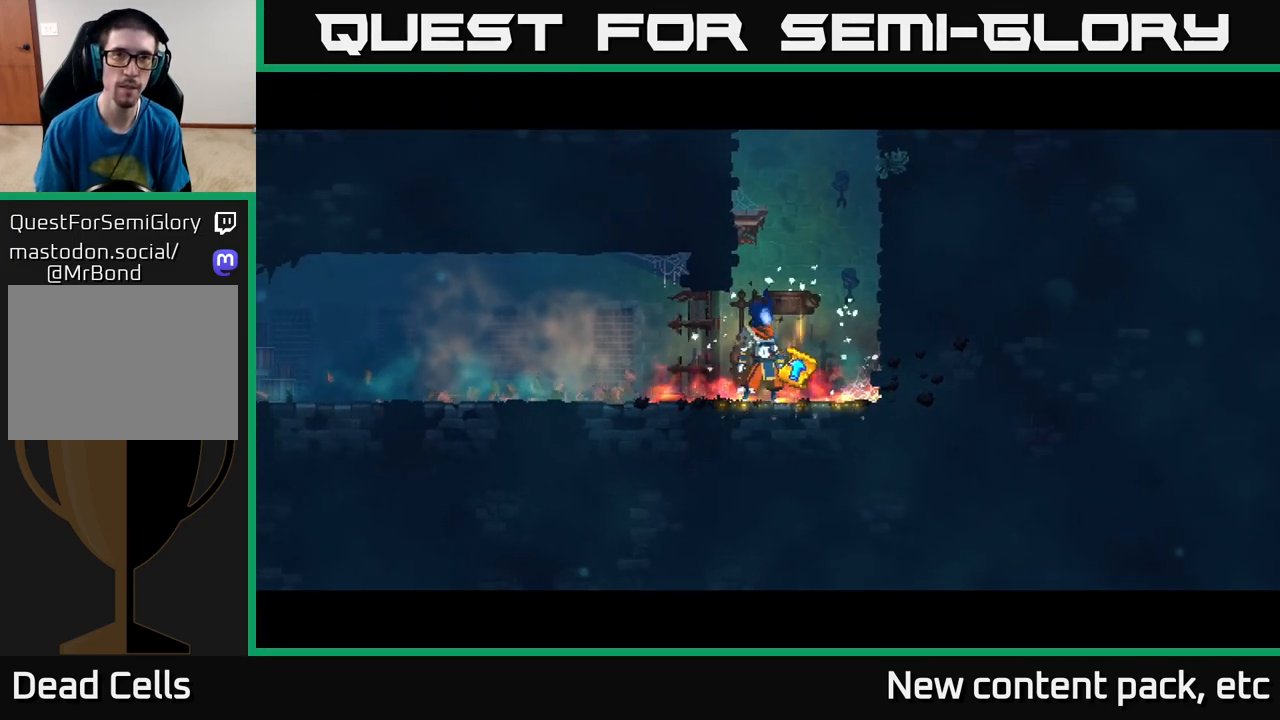
{"buttons": [], "left_stick": "center", "right_stick": "center", "events": []}
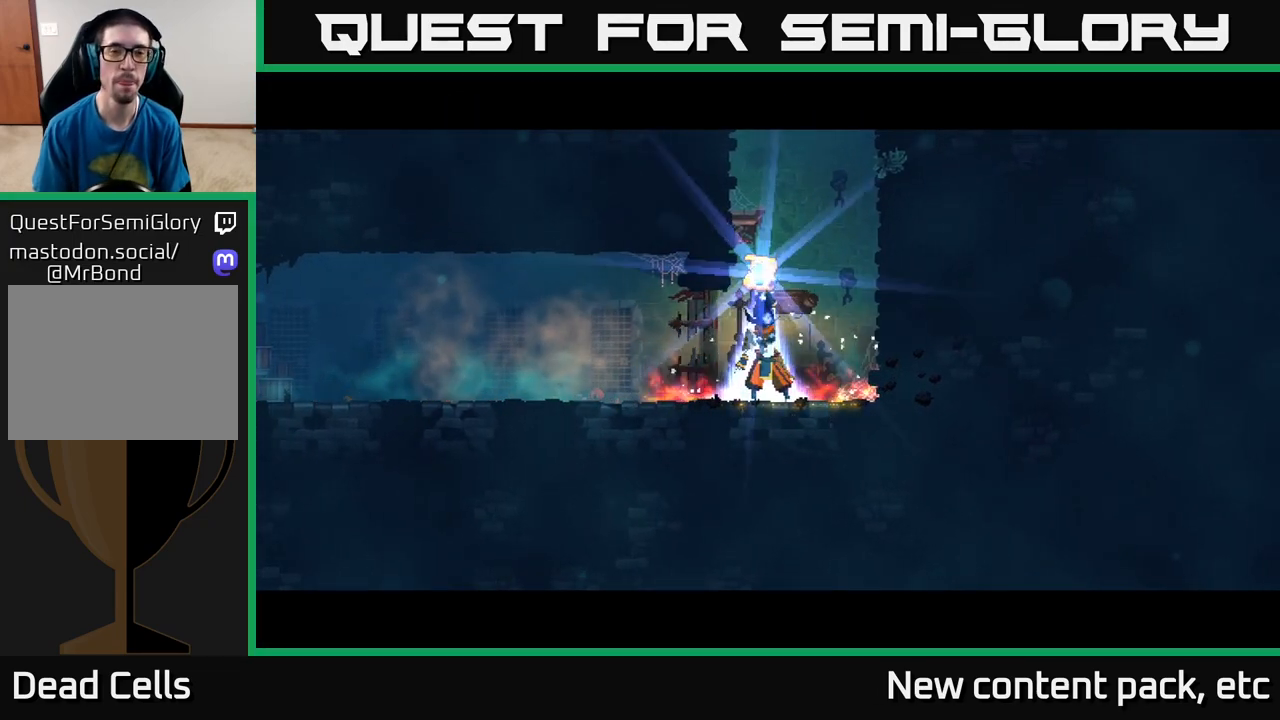
{"buttons": [], "left_stick": "right", "right_stick": "center", "events": [[83, "left_stick", "right"], [200, "left_stick", "center"], [367, "left_stick", "right"]]}
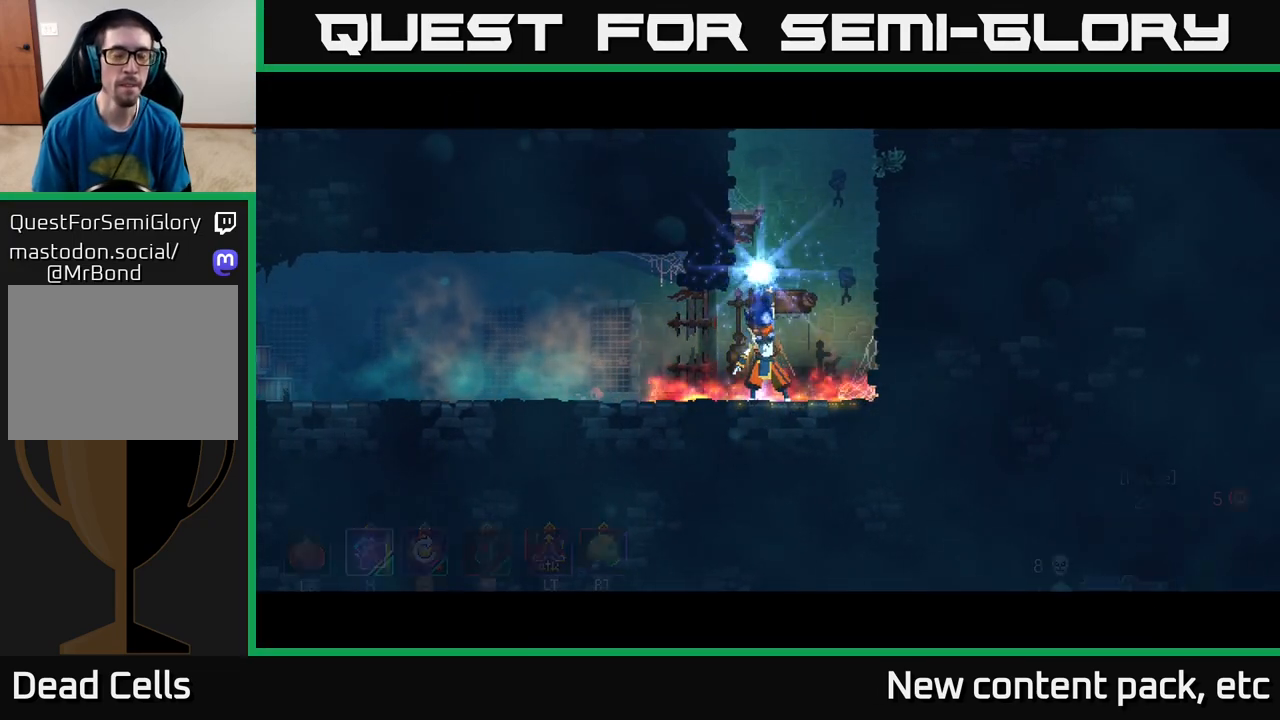
{"buttons": [], "left_stick": "center", "right_stick": "center", "events": [[33, "left_stick", "center"]]}
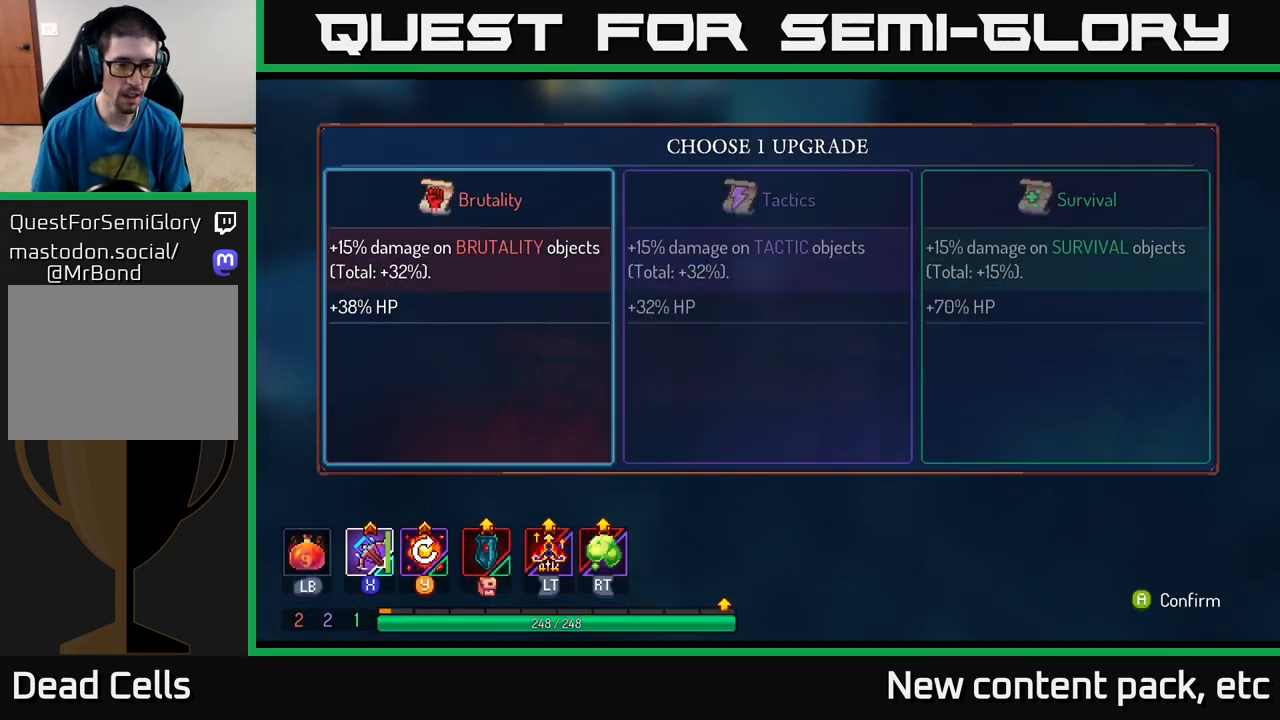
{"buttons": [], "left_stick": "right", "right_stick": "center", "events": [[183, "left_stick", "right"], [333, "left_stick", "center"], [417, "left_stick", "right"]]}
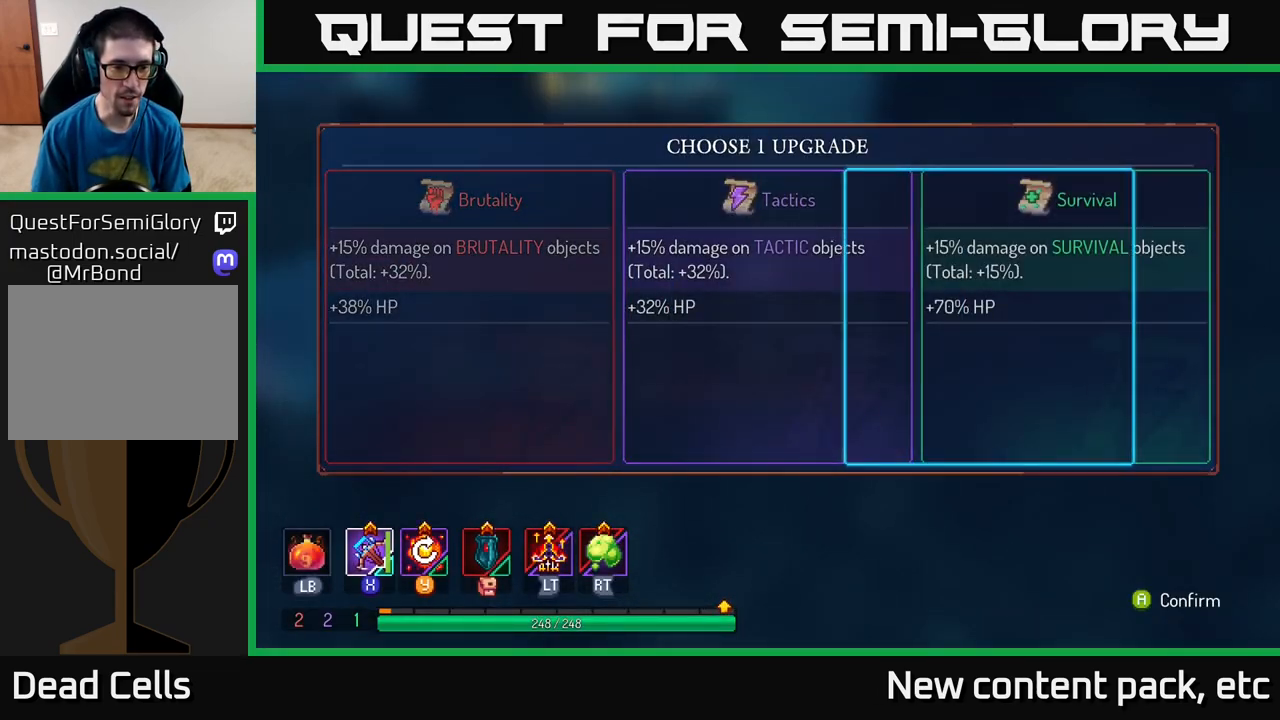
{"buttons": [], "left_stick": "center", "right_stick": "center", "events": [[83, "left_stick", "center"]]}
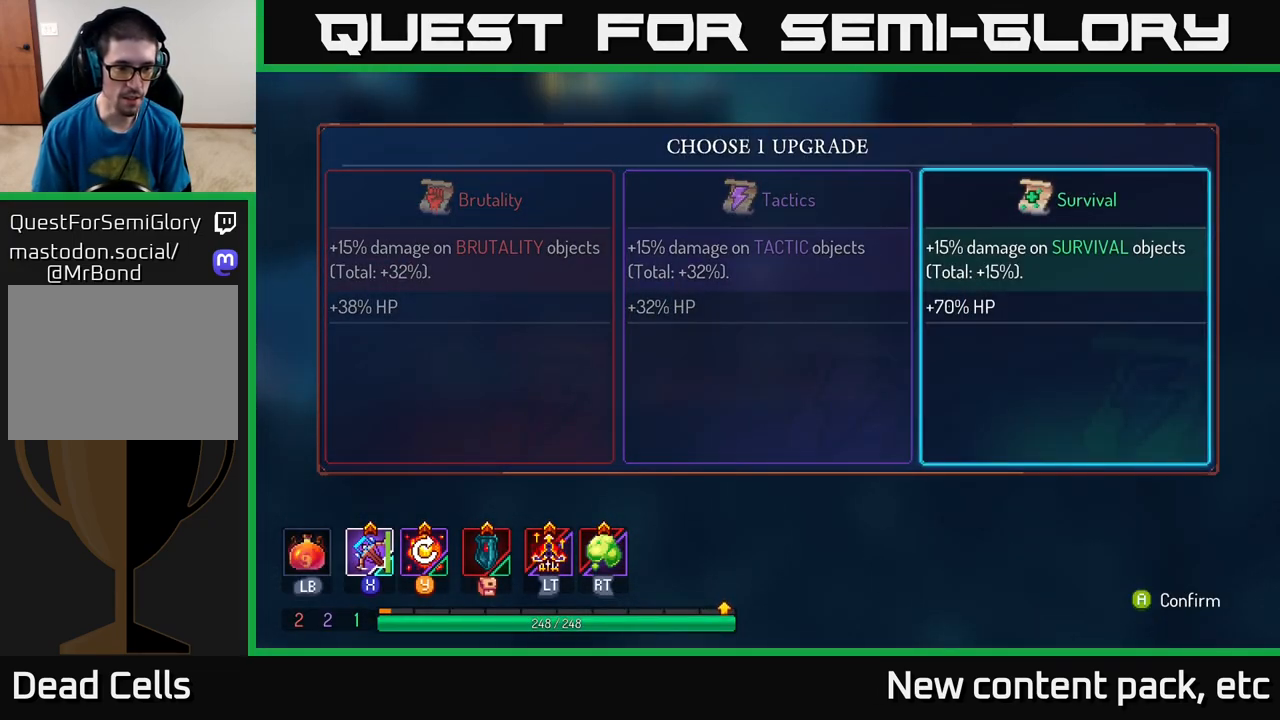
{"buttons": [], "left_stick": "right", "right_stick": "center", "events": [[117, "left_stick", "left"], [317, "left_stick", "center"], [367, "left_stick", "right"]]}
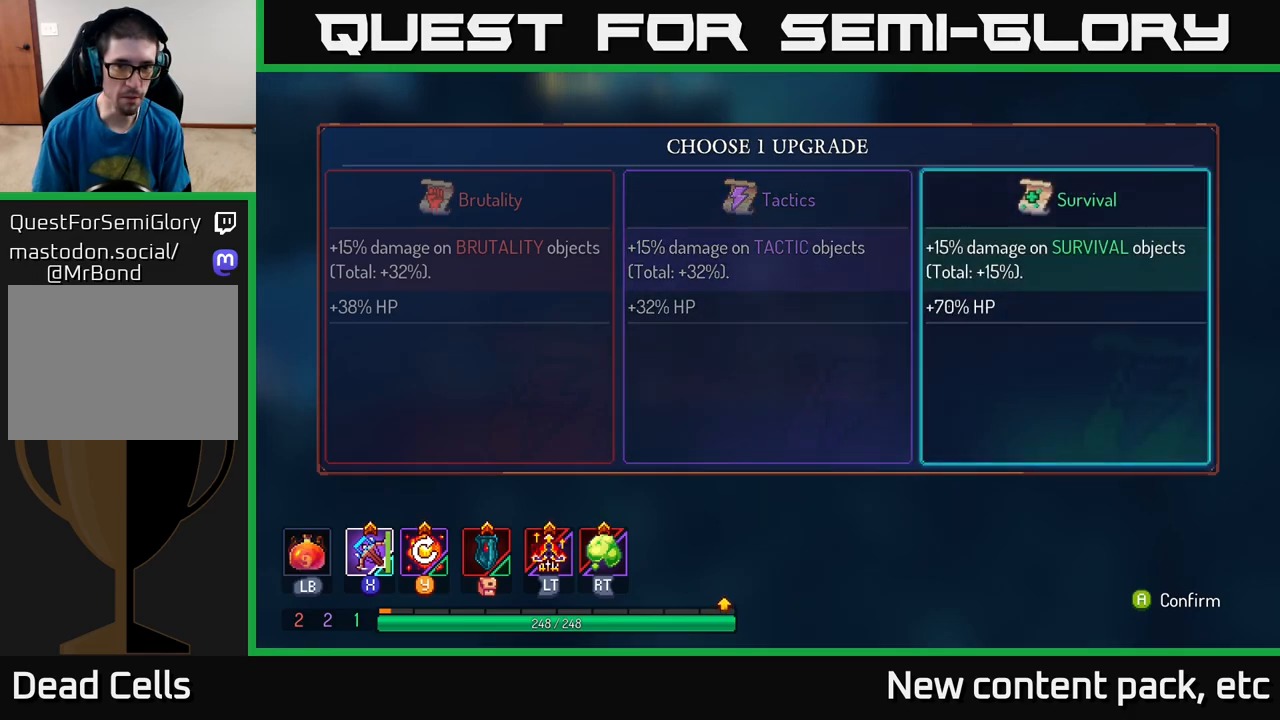
{"buttons": [], "left_stick": "center", "right_stick": "center", "events": [[50, "left_stick", "center"], [317, "A", "down"], [417, "A", "up"]]}
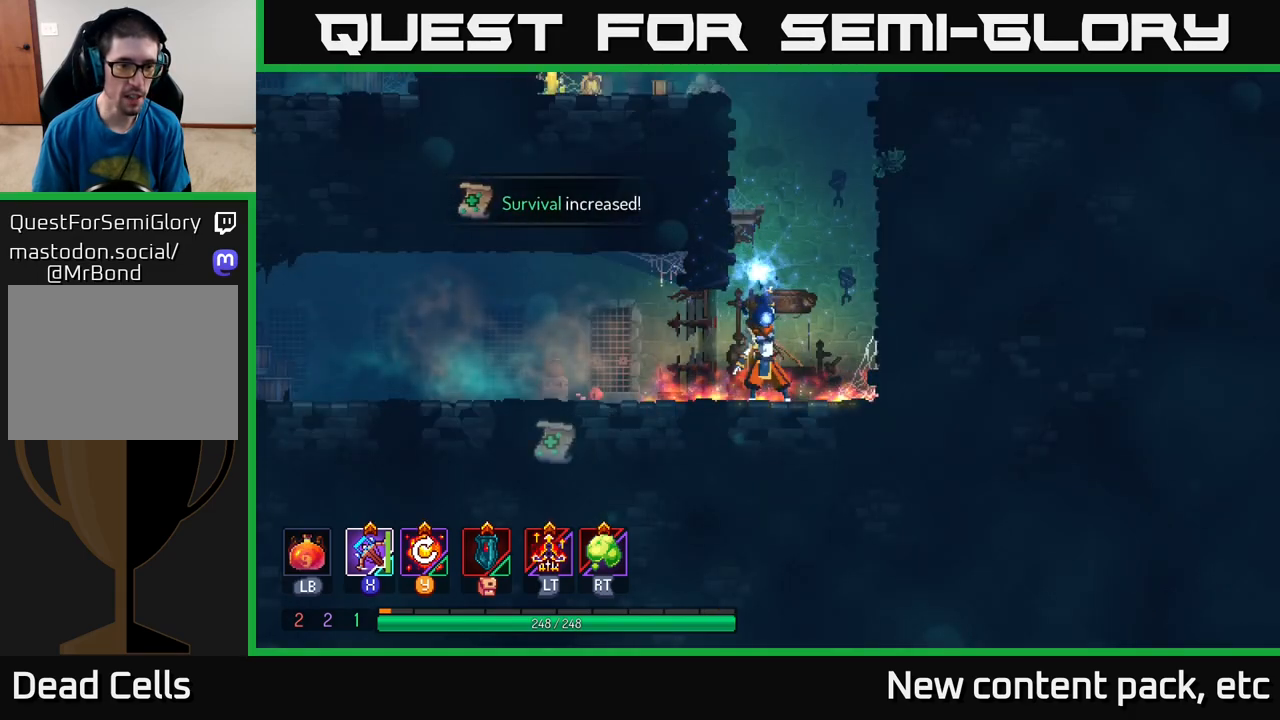
{"buttons": [], "left_stick": "right", "right_stick": "center", "events": [[467, "left_stick", "right"]]}
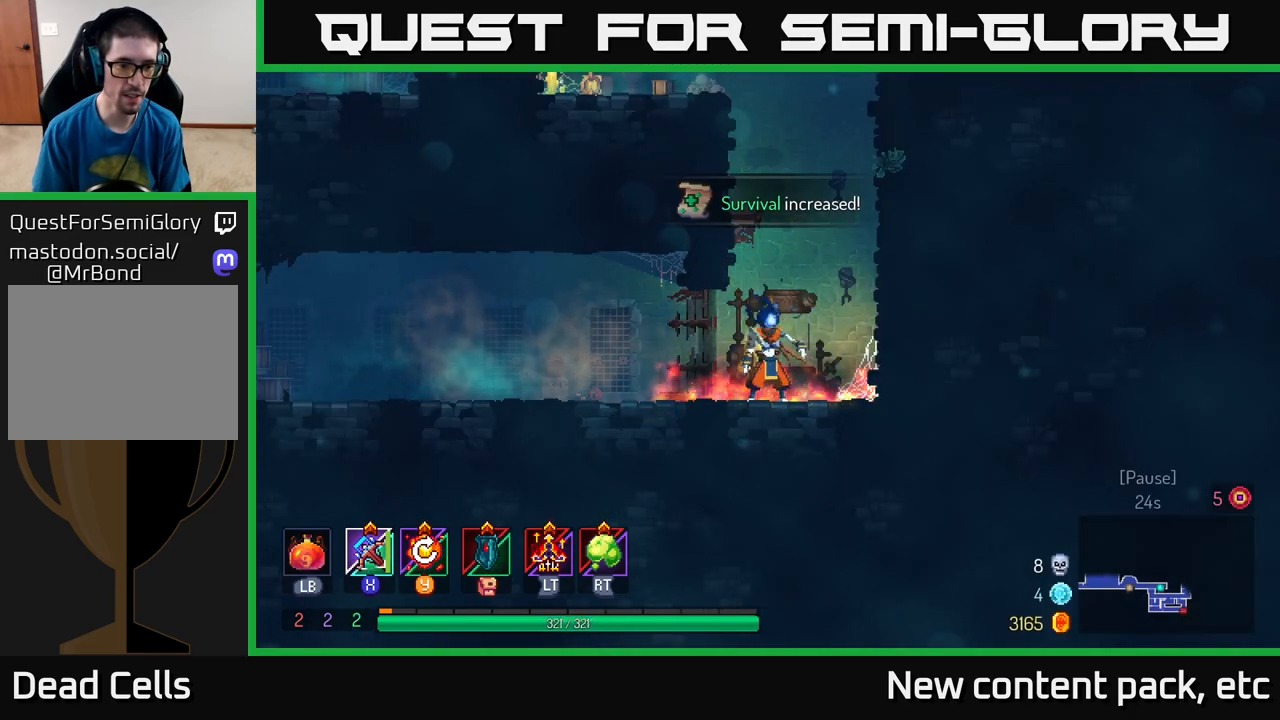
{"buttons": ["A"], "left_stick": "right", "right_stick": "center", "events": [[150, "left_stick", "center"], [250, "left_stick", "right"], [467, "A", "down"]]}
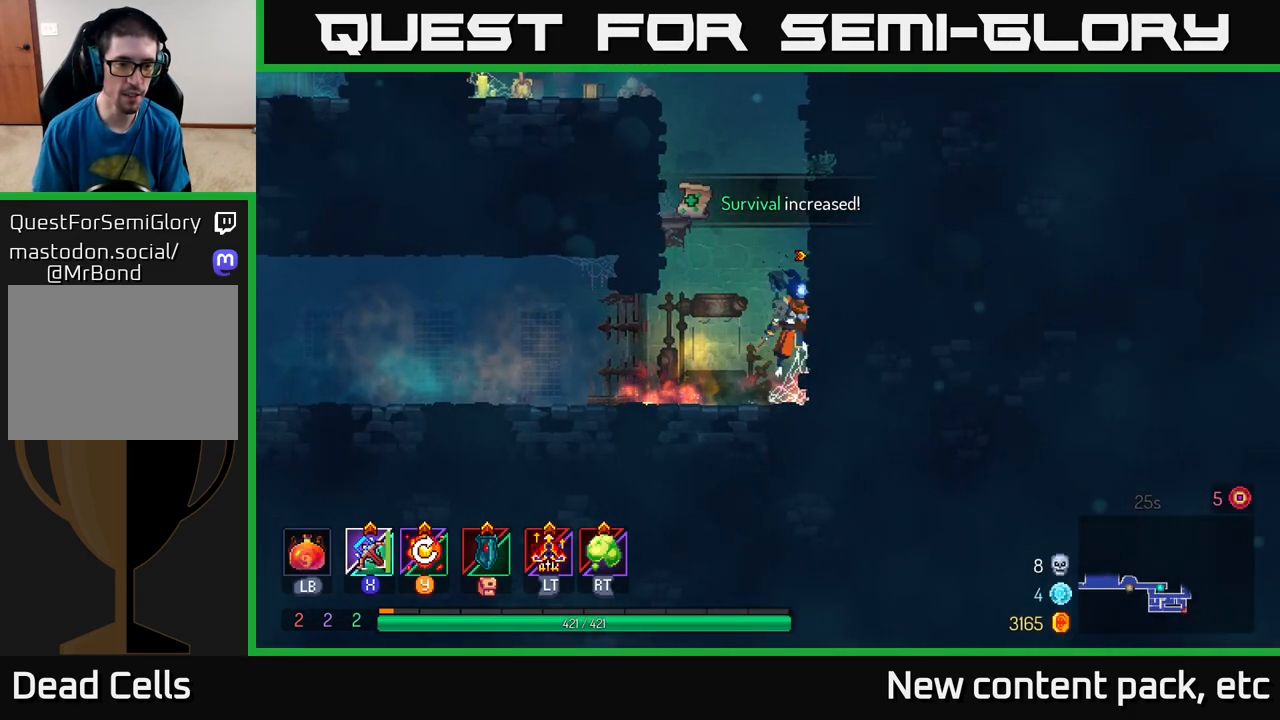
{"buttons": ["A"], "left_stick": "up-left", "right_stick": "center", "events": [[67, "A", "up"], [483, "left_stick", "up-left"], [500, "A", "down"]]}
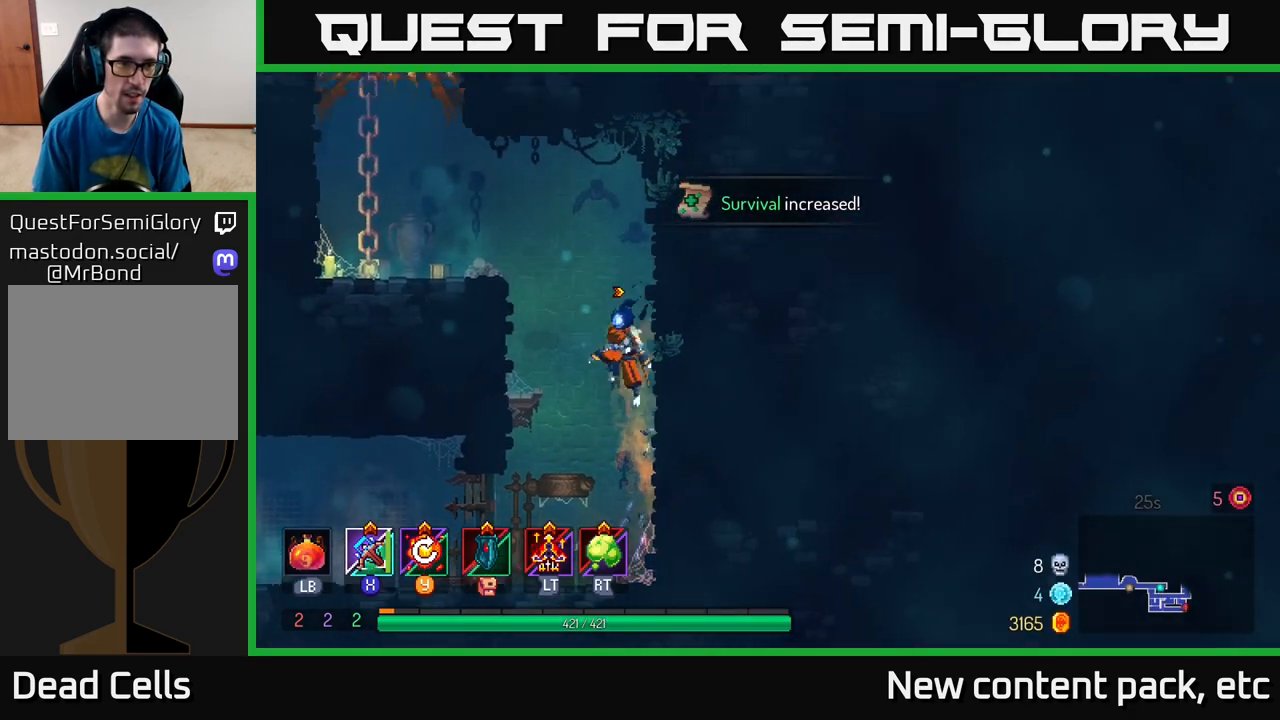
{"buttons": [], "left_stick": "left", "right_stick": "center", "events": [[17, "left_stick", "left"], [117, "A", "up"], [250, "A", "down"], [300, "A", "up"]]}
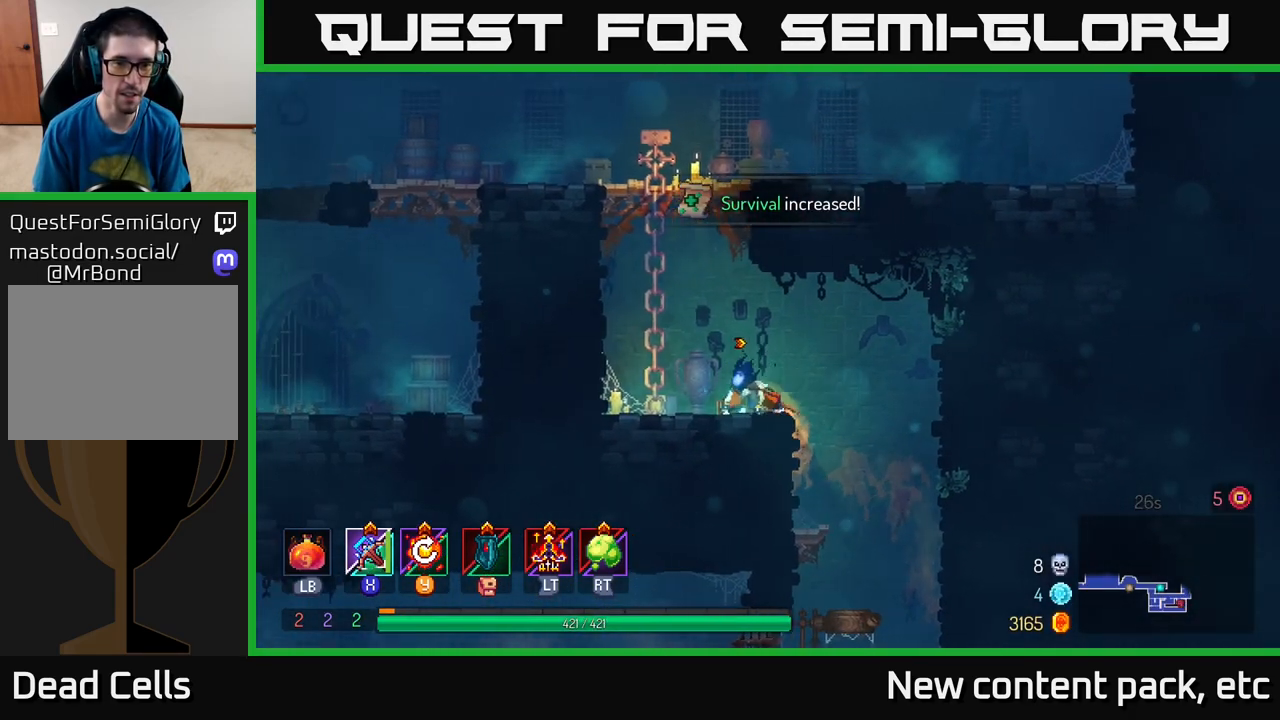
{"buttons": [], "left_stick": "left", "right_stick": "center", "events": [[83, "A", "down"], [167, "A", "up"], [233, "A", "down"], [383, "A", "up"]]}
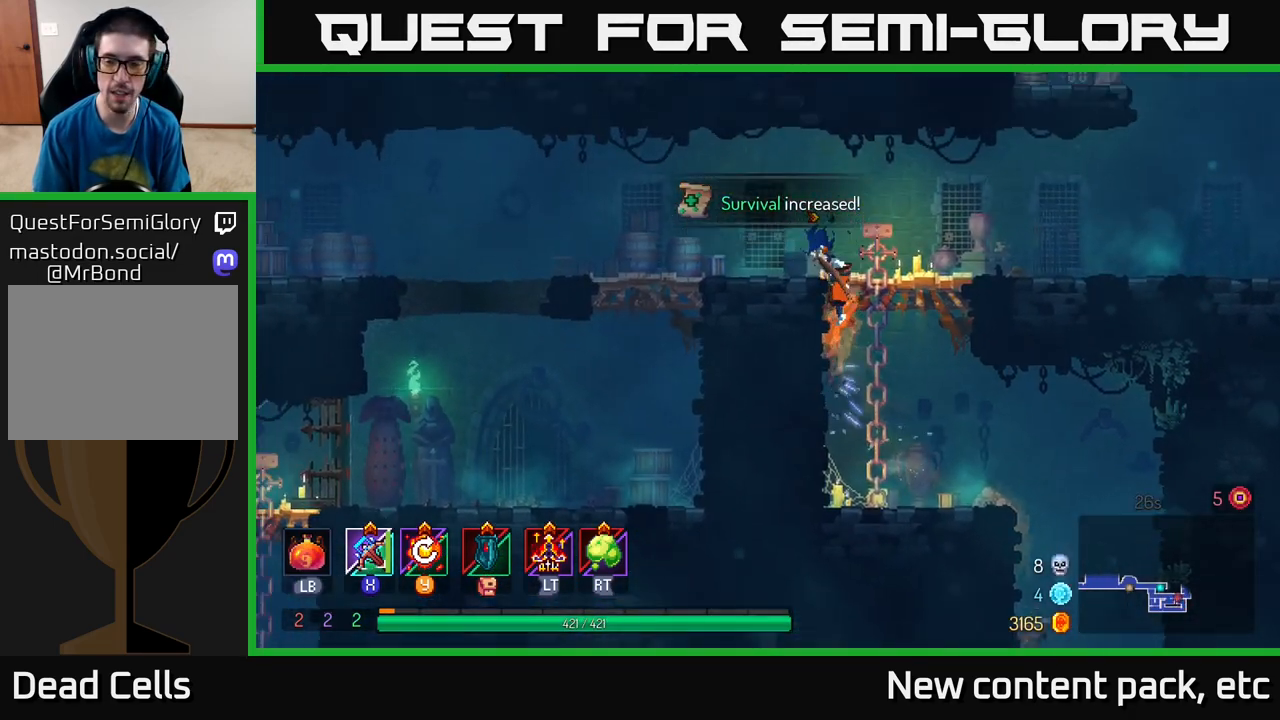
{"buttons": [], "left_stick": "right", "right_stick": "center", "events": [[83, "left_stick", "up-right"], [283, "left_stick", "center"], [400, "left_stick", "right"]]}